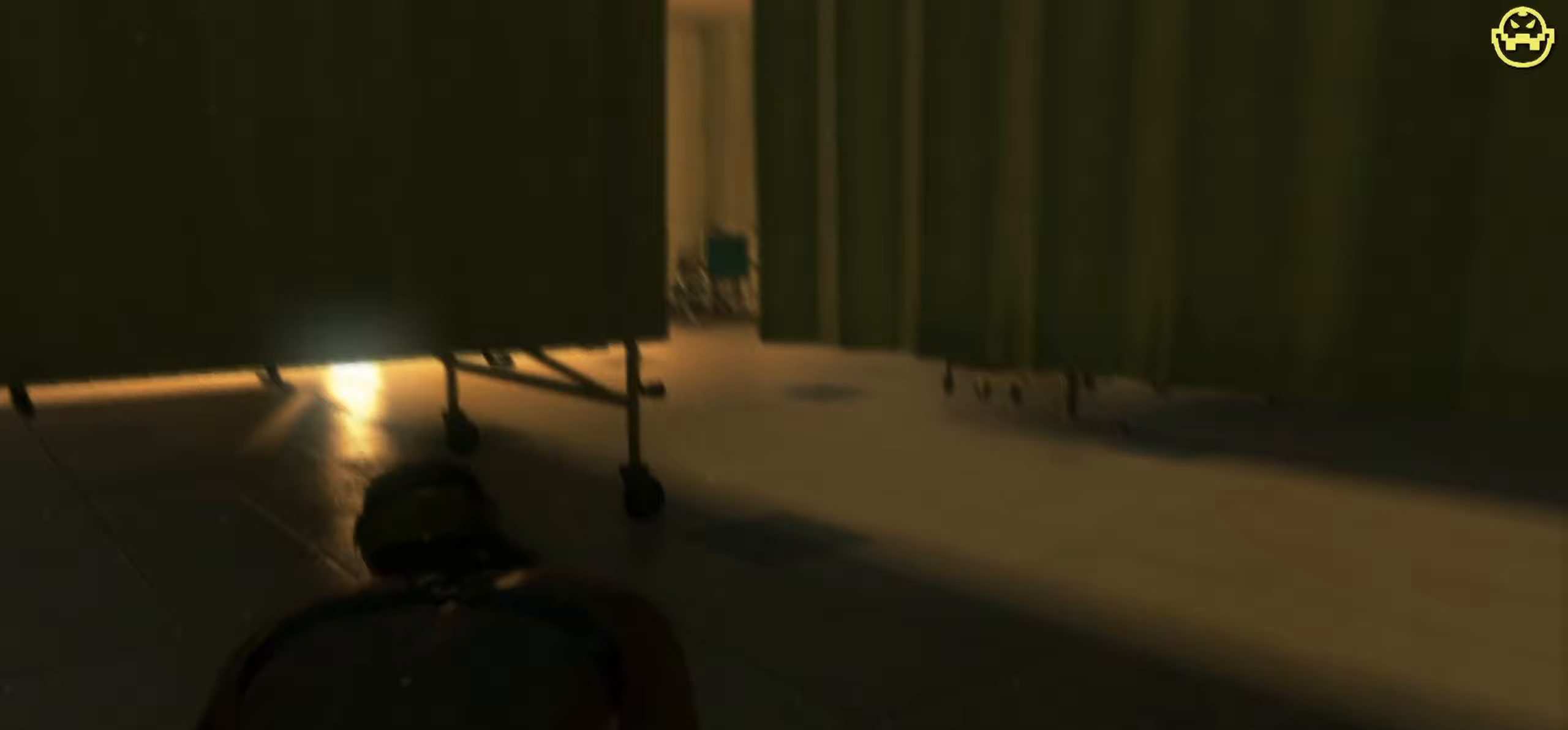
Gameplay with keyboard and mouse; each line is a JSON object with the keys and mouse buttons held at the frame after it (dt_ms = milliseconds from this image to that frame). "events" lists presses ("down") and releases ("up") of "1", "2", "3", "4", "5", "a", "alt", "c", "caps_lock", "ctrl", "d", "e", "f", "g", "q", "r", "s", "shift", "space", "t", "tab", "v", "w", "x", "z", "mouse_left", "mouse_wheel" and "mouse_right" between this image and that frame as [ms after this image, input, new state], when the widget could be followed in between. "mouse_left", "mouse_wheel", "mouse_right" = the "left", "wheel", "right" buttons of the "mouse" list. No other keys are recorded. "wheel" means that the mouse wheel is clicked or scrolled. Not read: mouse_move.
{"dt_ms": 233, "keys": [], "mouse": [], "events": [[50, "a", "up"]]}
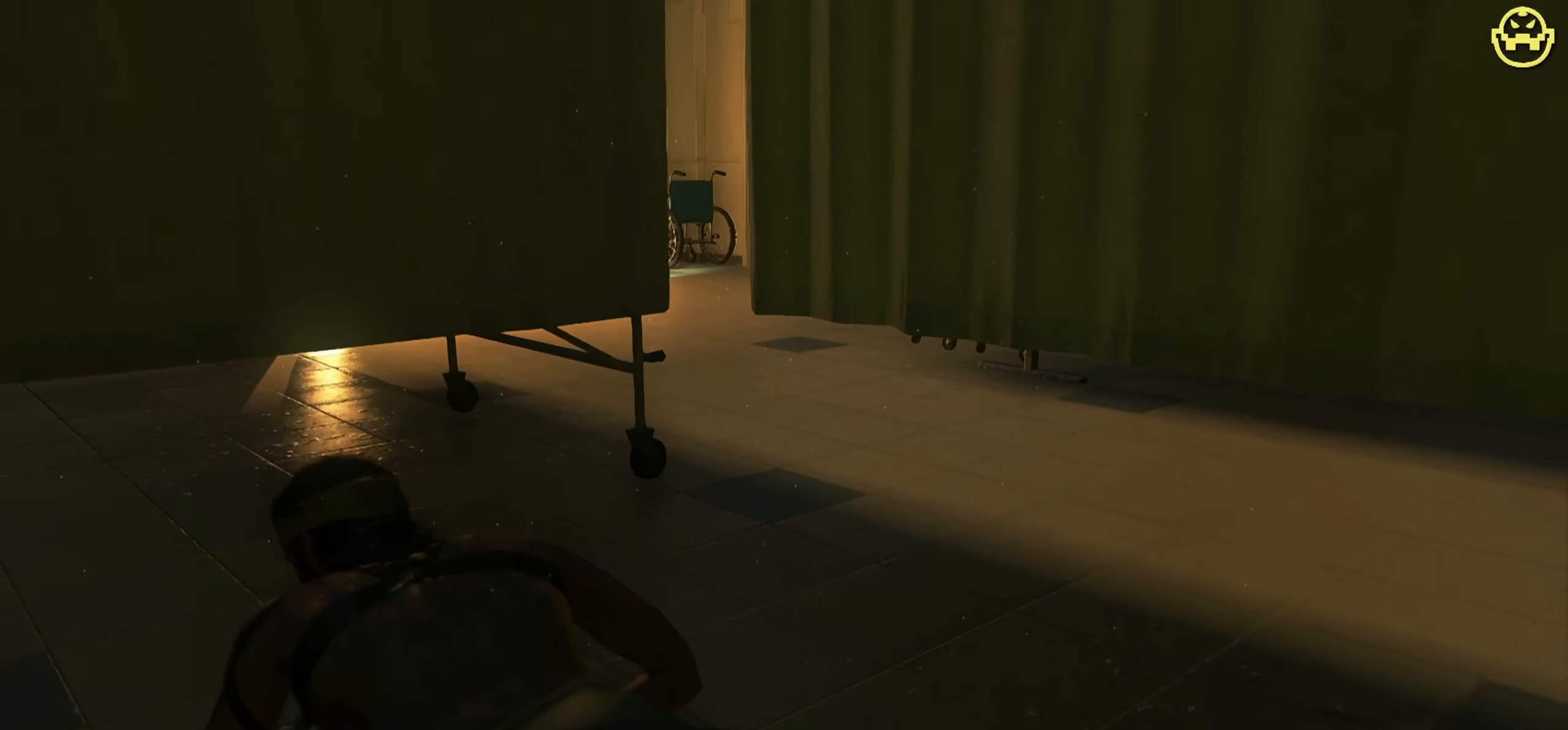
{"dt_ms": 500, "keys": [], "mouse": [], "events": []}
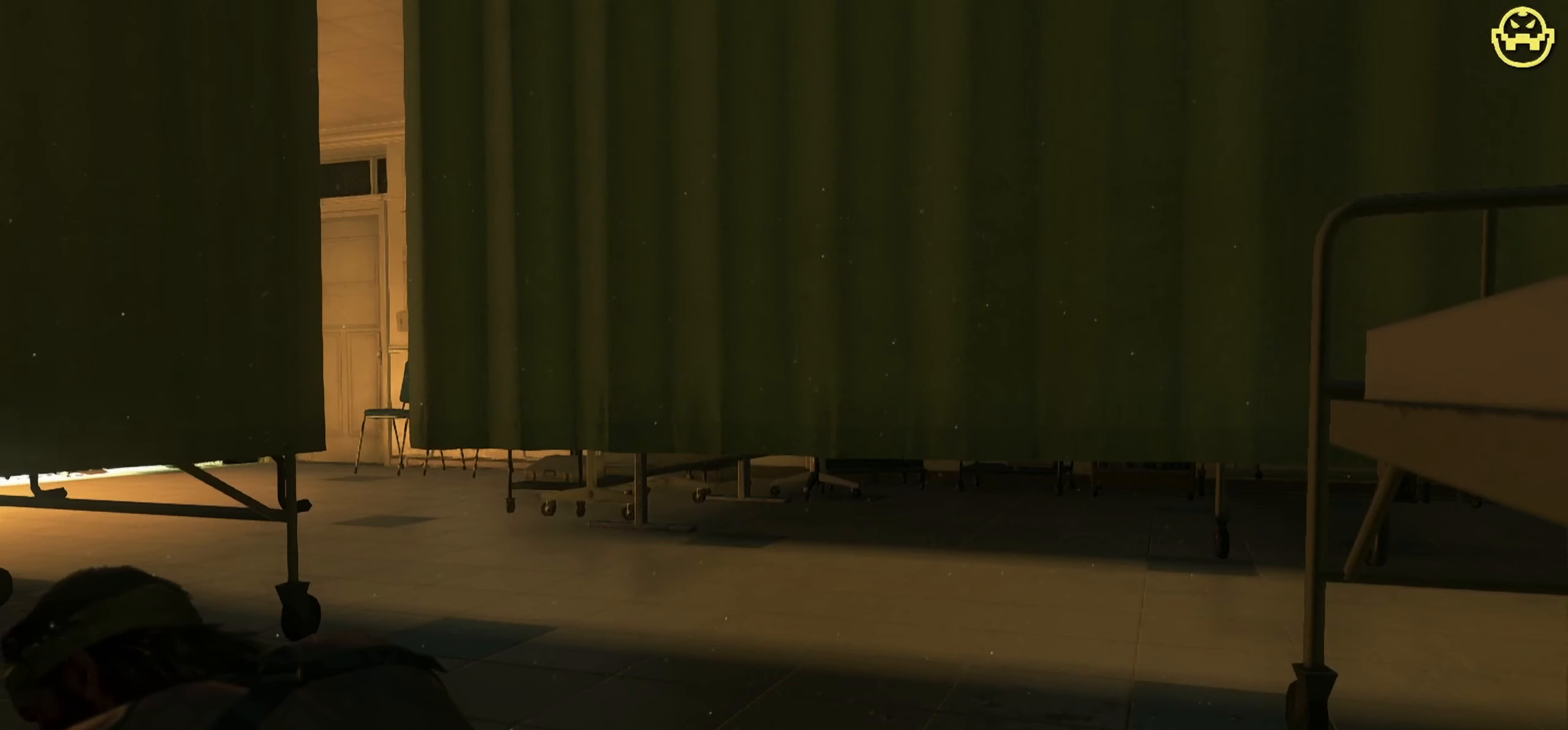
{"dt_ms": 500, "keys": ["w"], "mouse": [], "events": [[484, "w", "down"]]}
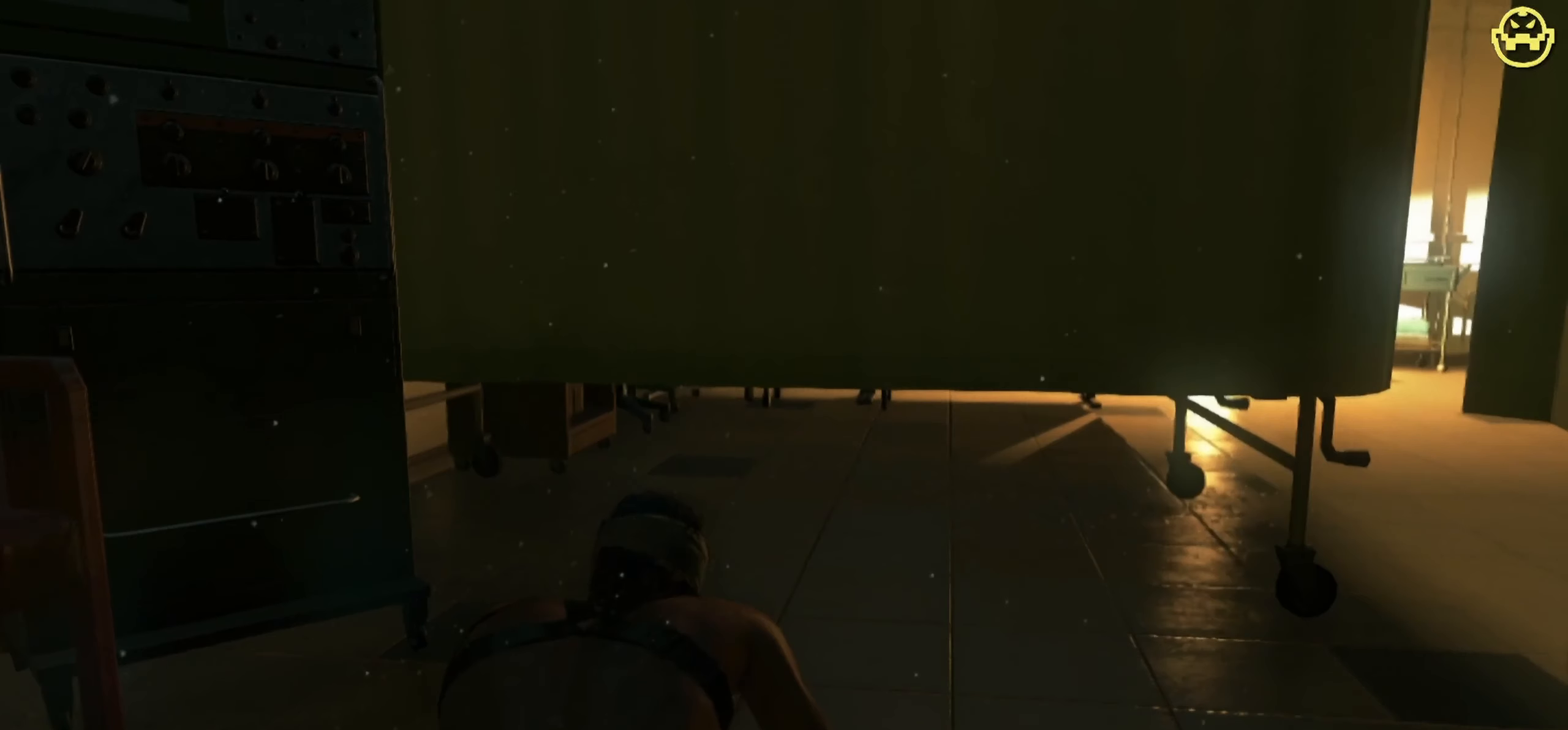
{"dt_ms": 500, "keys": [], "mouse": [], "events": [[317, "w", "up"]]}
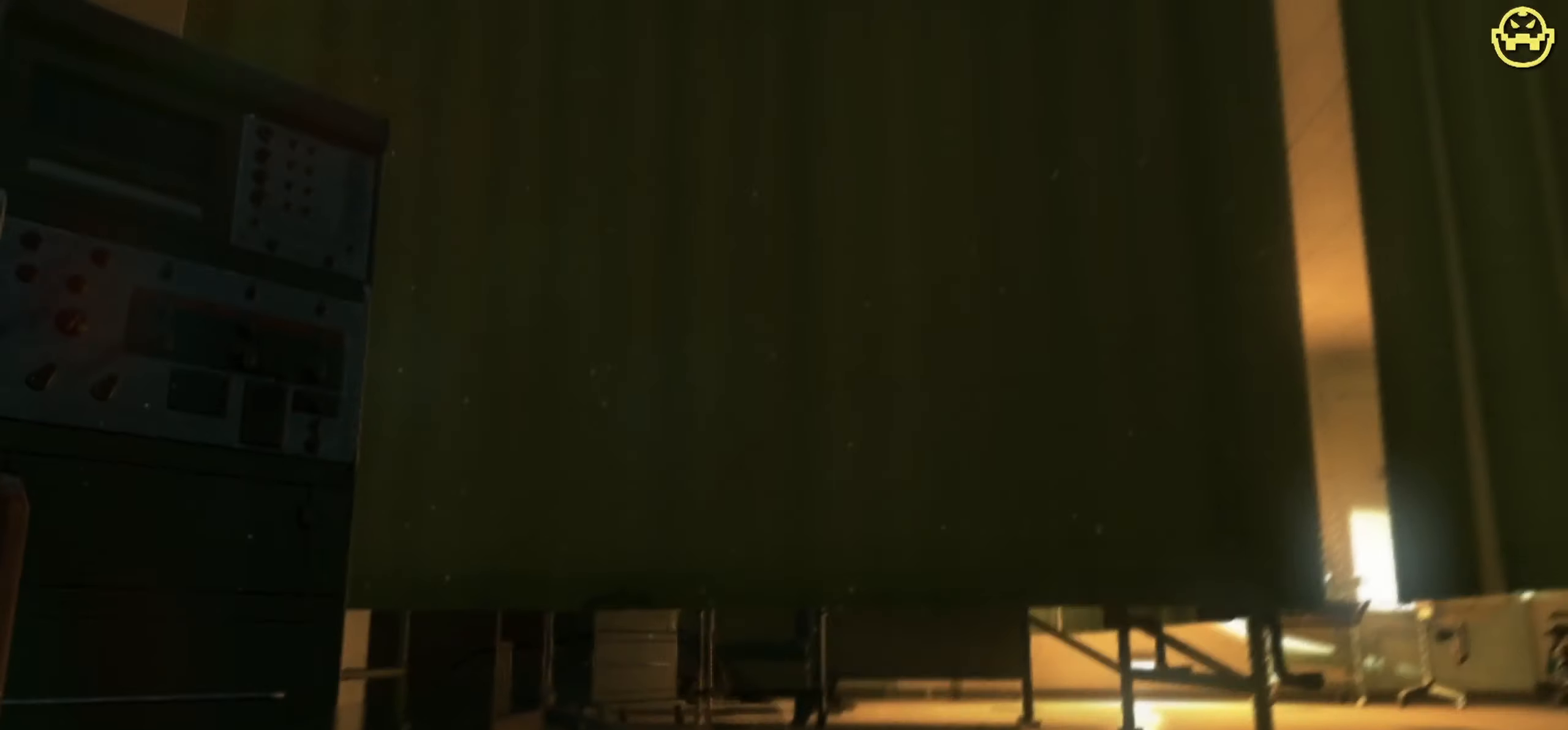
{"dt_ms": 500, "keys": [], "mouse": [], "events": []}
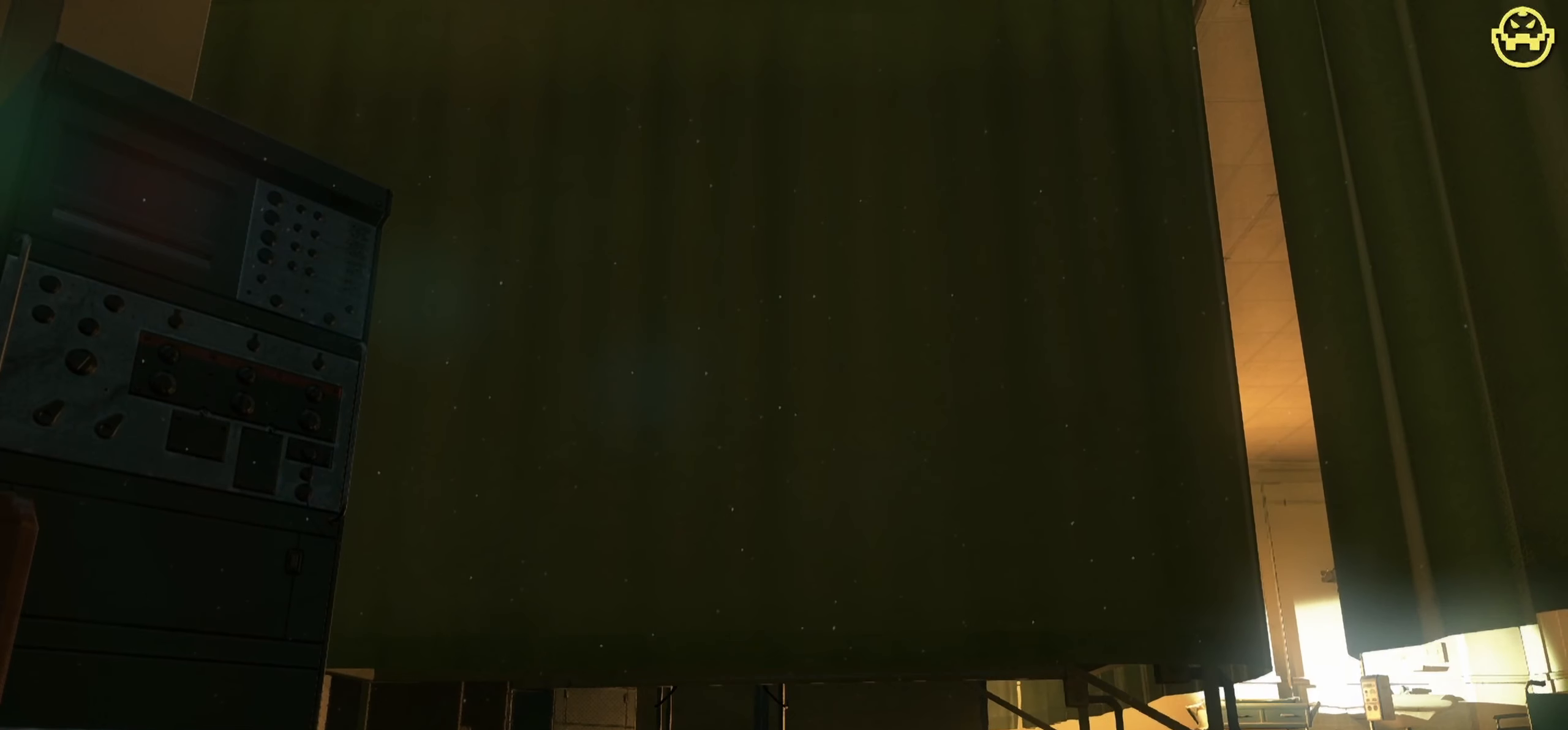
{"dt_ms": 500, "keys": [], "mouse": [], "events": []}
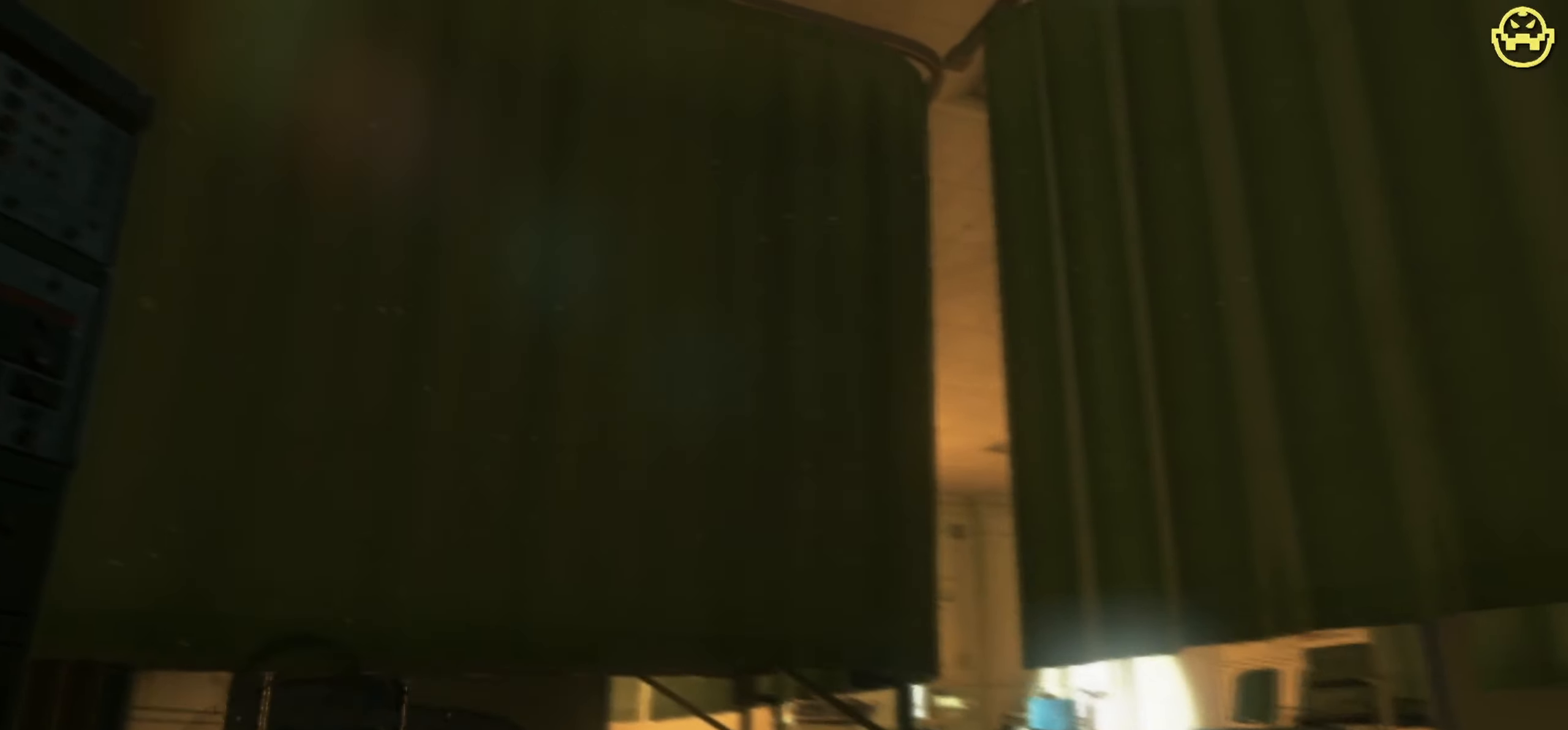
{"dt_ms": 500, "keys": [], "mouse": [], "events": []}
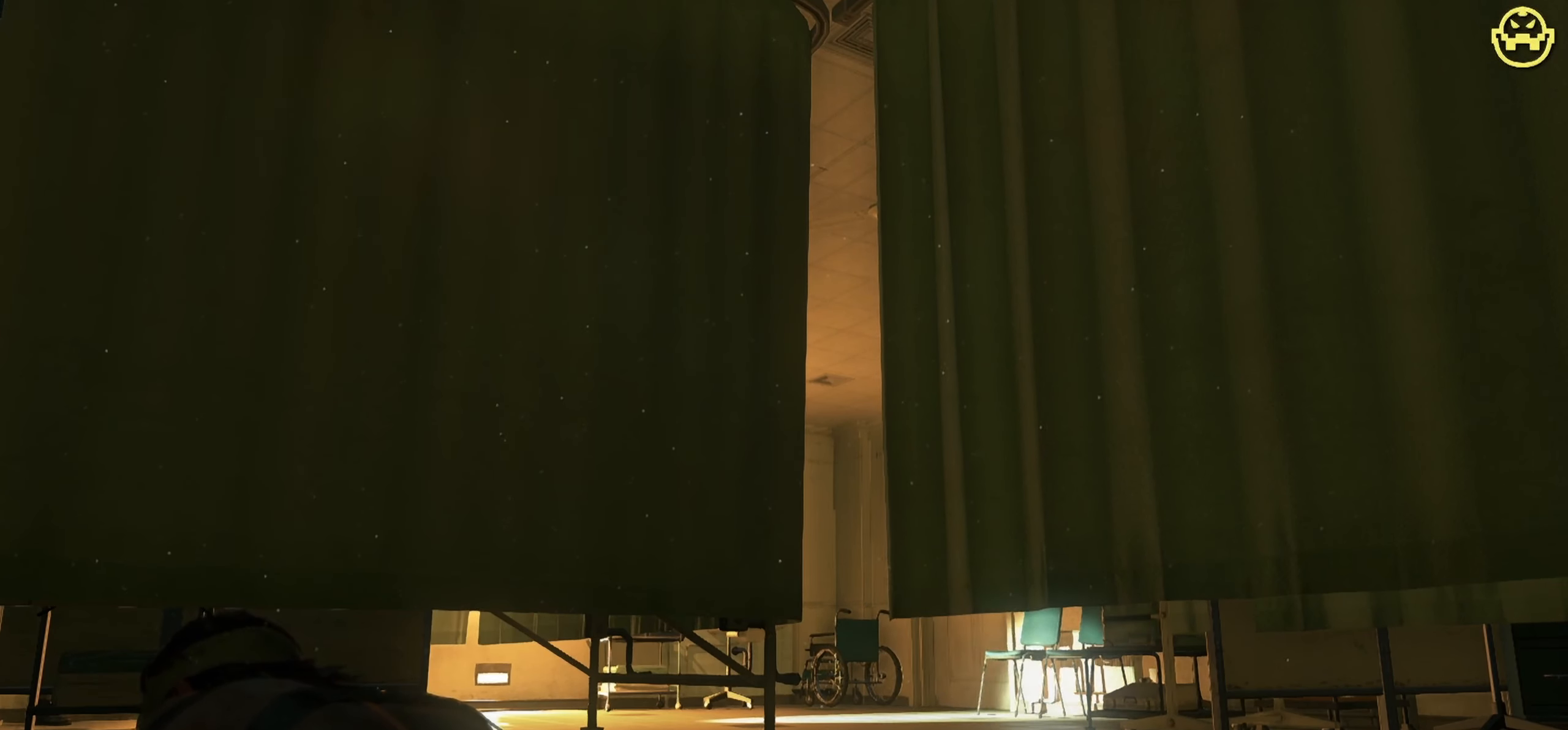
{"dt_ms": 500, "keys": [], "mouse": [], "events": []}
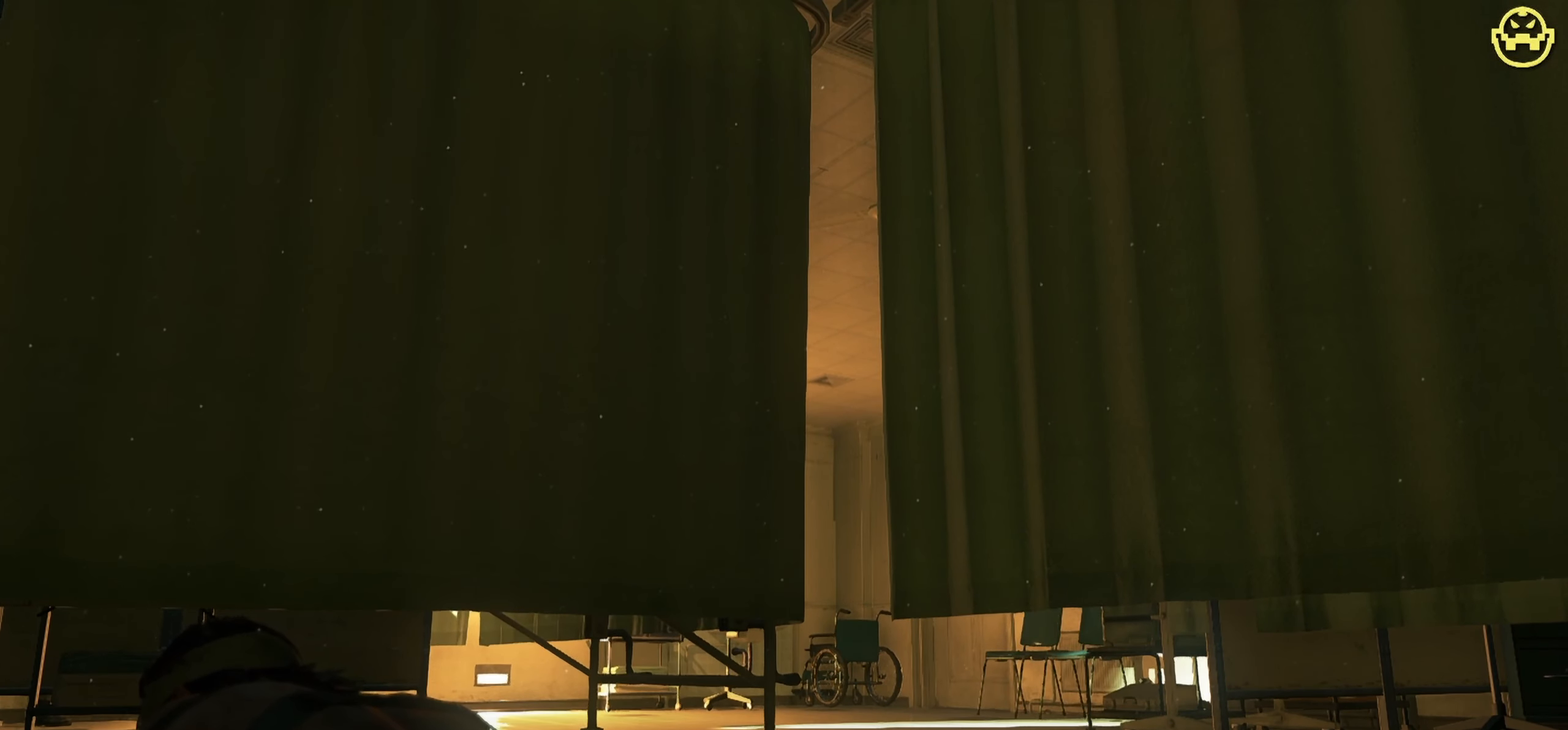
{"dt_ms": 500, "keys": [], "mouse": [], "events": []}
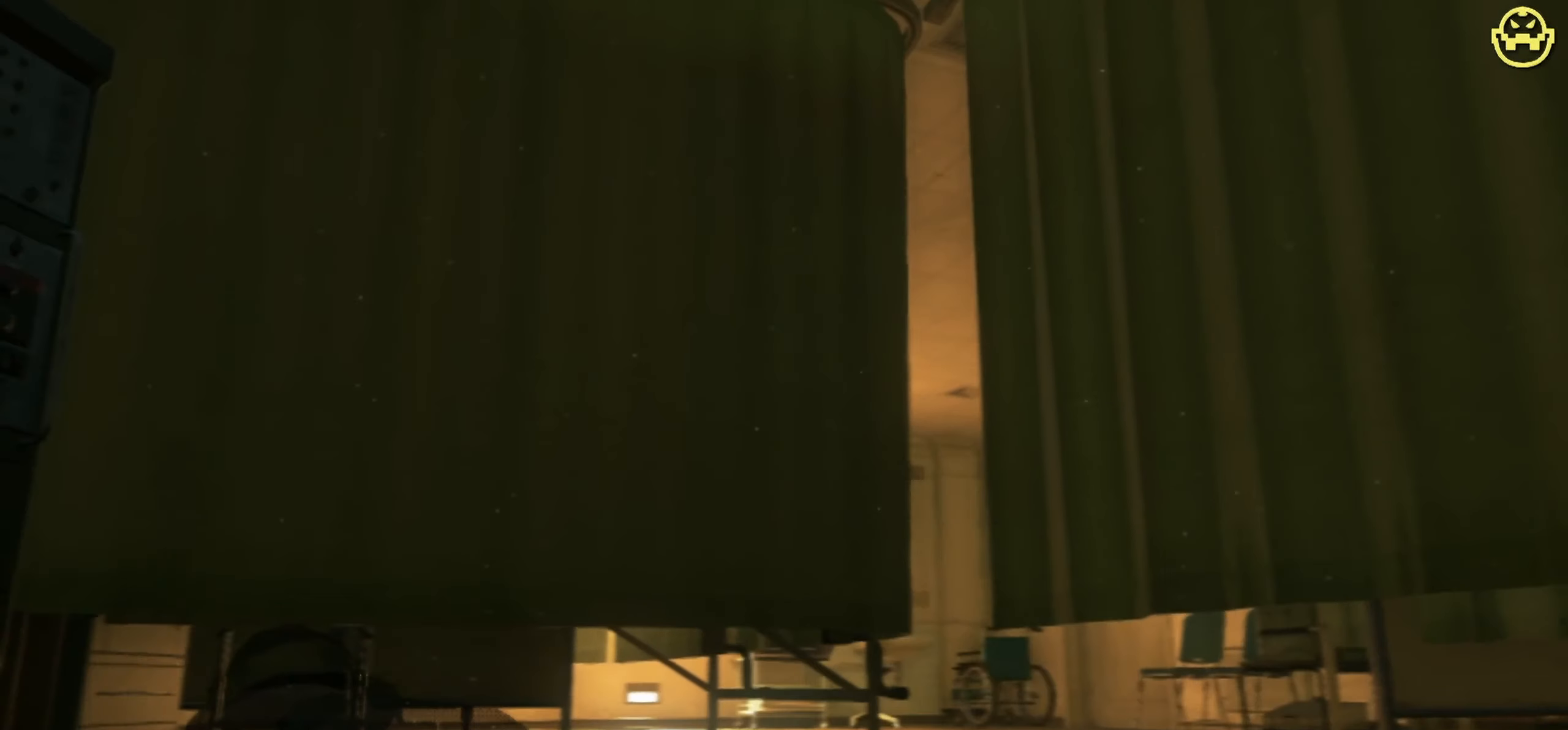
{"dt_ms": 500, "keys": [], "mouse": [], "events": []}